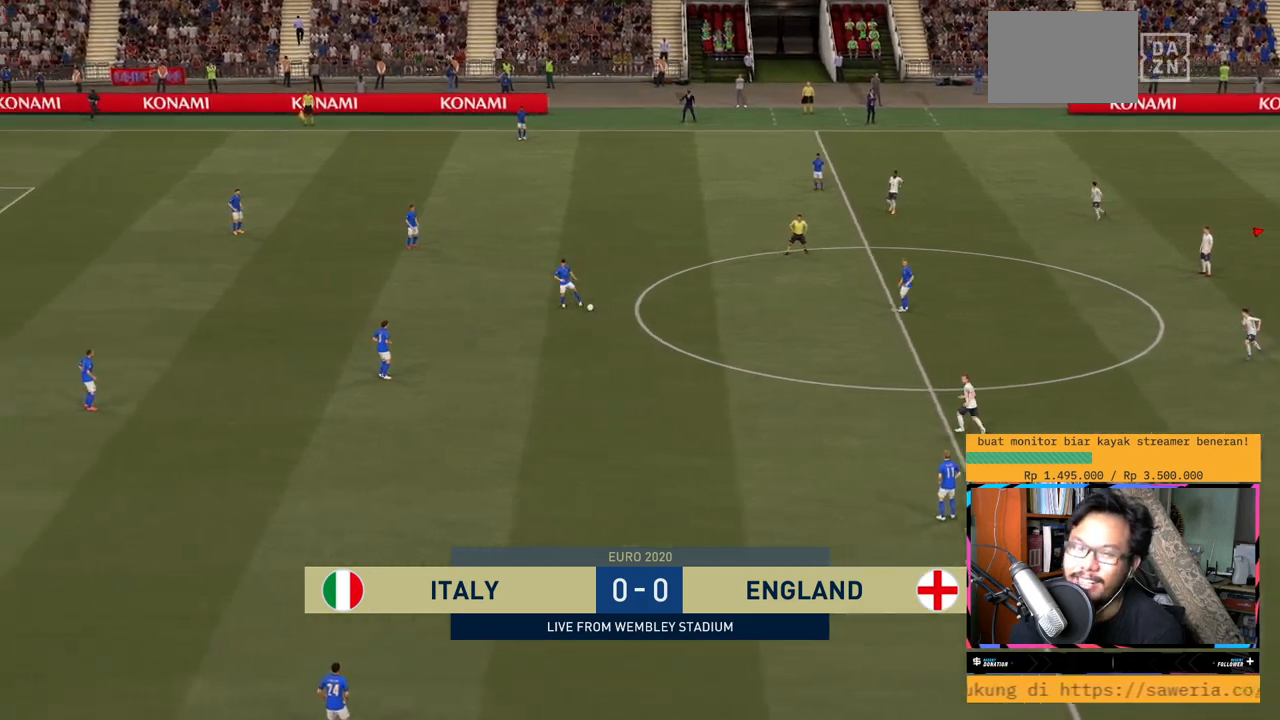
Gameplay with a controller (Xbox layout); each line is a JSON object with the inputs held at the frame after it. "events" lists button and stick changes between this image and that frame as [ms after this image, input, new state], when the widget could be followed in between. Not read: L3 R3.
{"buttons": [], "left_stick": "left", "right_stick": "center", "events": [[50, "left_stick", "left"], [83, "L2", "down"], [100, "left_stick", "up-left"], [167, "L2", "up"], [250, "left_stick", "left"]]}
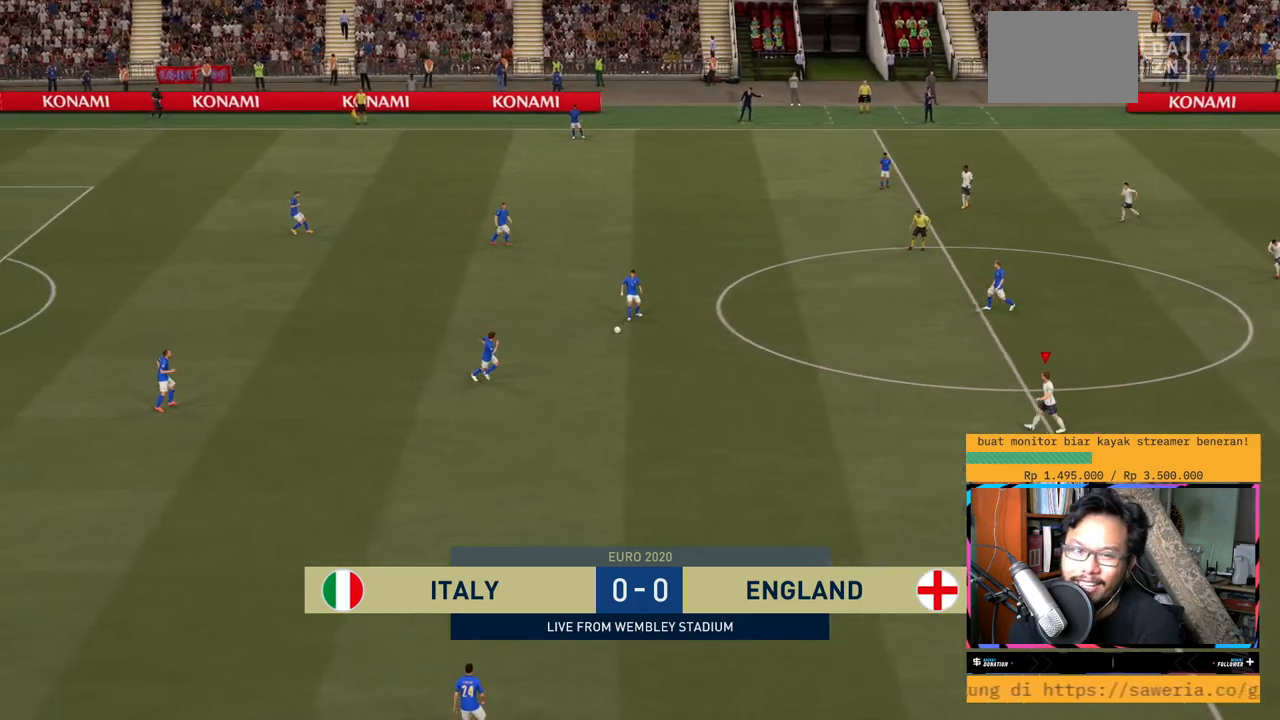
{"buttons": ["L1", "R2"], "left_stick": "left", "right_stick": "center", "events": [[34, "R2", "down"], [451, "L1", "down"]]}
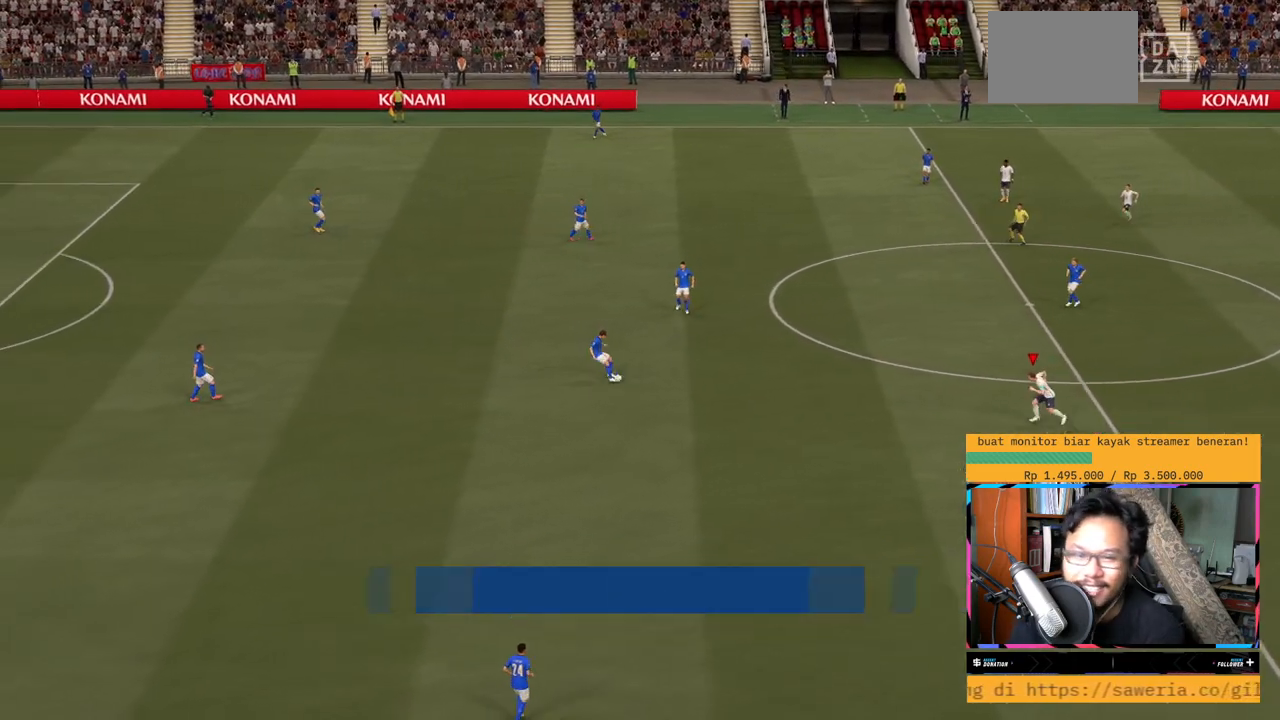
{"buttons": ["L1", "R2"], "left_stick": "left", "right_stick": "center", "events": [[217, "Y", "down"], [417, "Y", "up"]]}
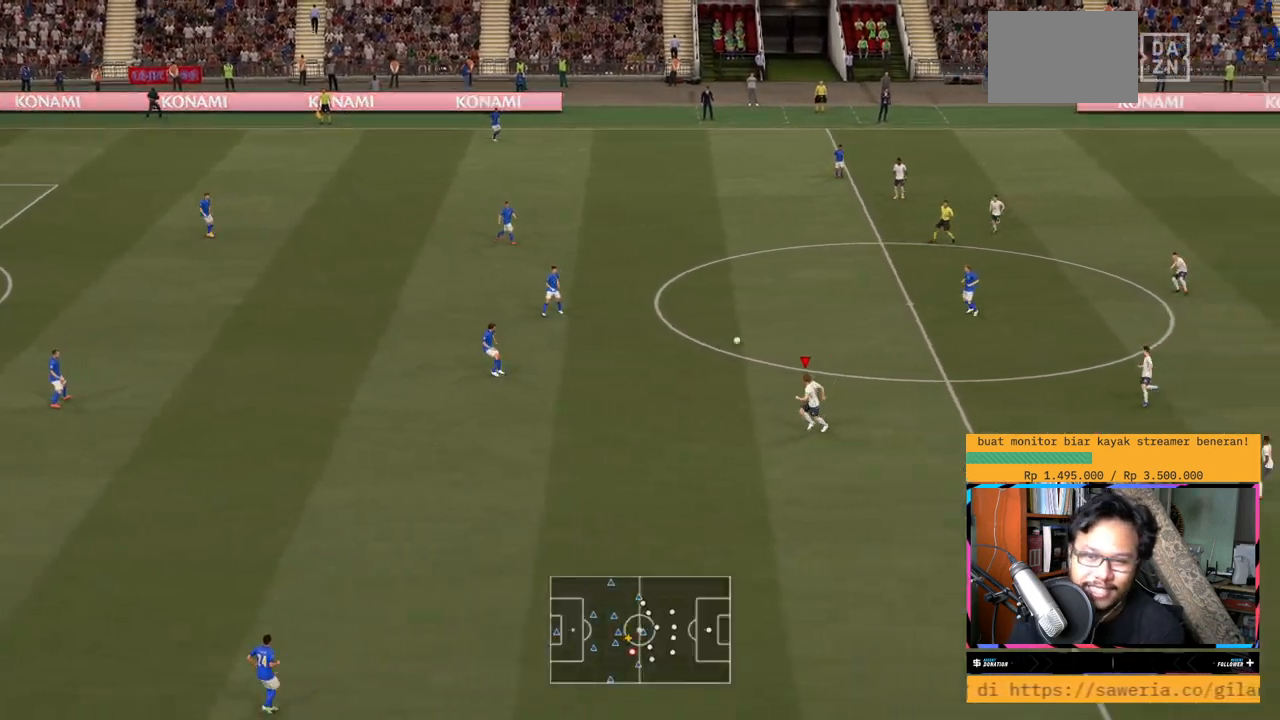
{"buttons": ["Y", "R2"], "left_stick": "left", "right_stick": "center", "events": [[17, "L1", "up"], [351, "Y", "down"]]}
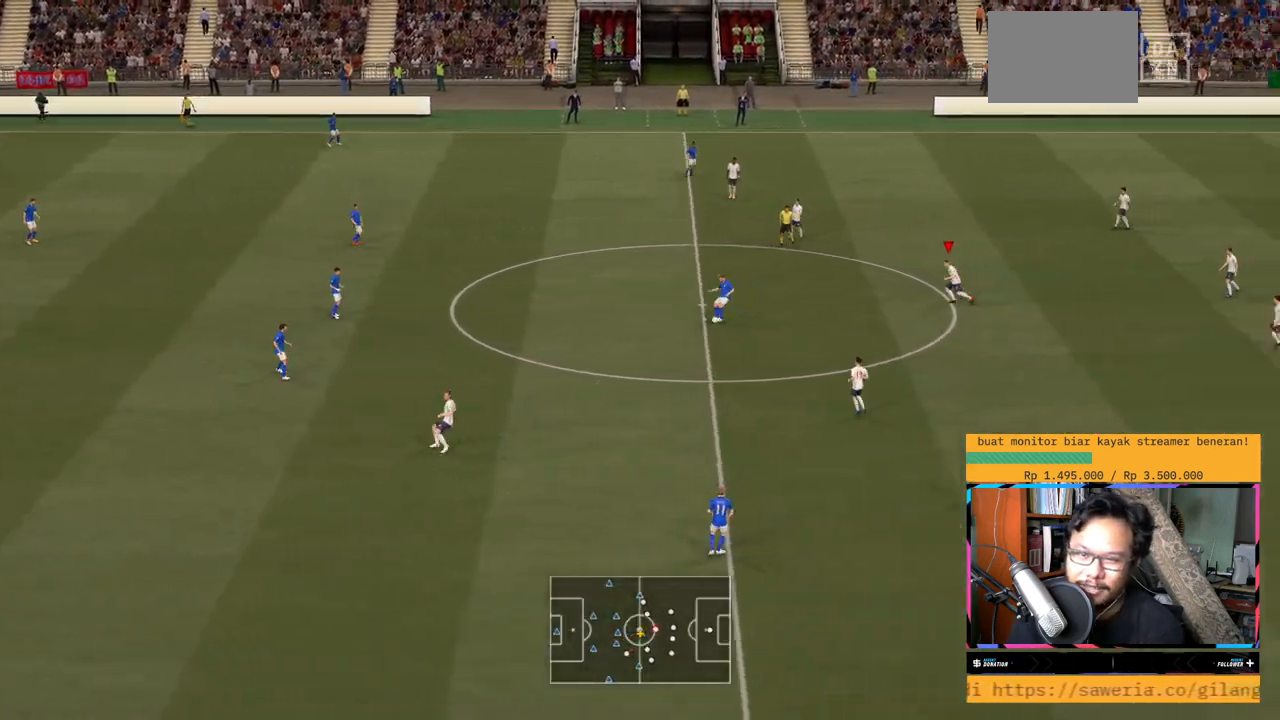
{"buttons": ["L1", "R2"], "left_stick": "left", "right_stick": "center", "events": [[33, "L1", "down"], [83, "Y", "up"], [233, "L1", "up"], [283, "L1", "down"]]}
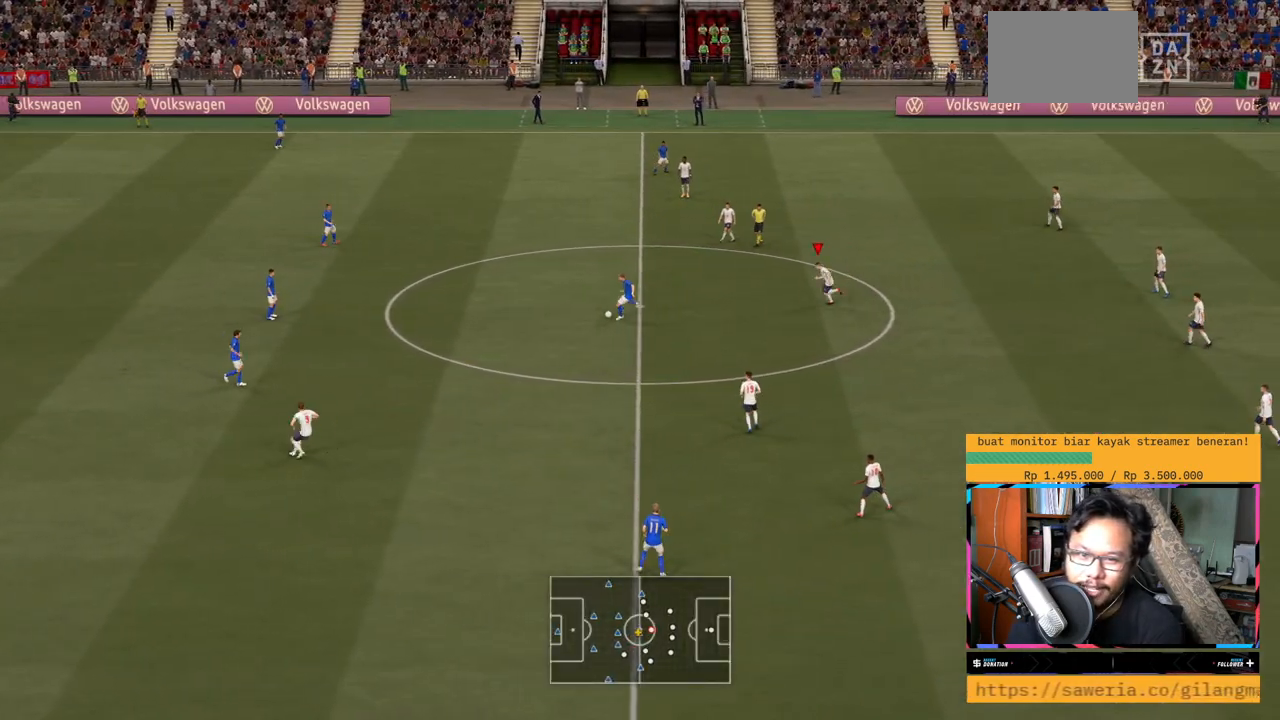
{"buttons": ["R2"], "left_stick": "left", "right_stick": "center", "events": [[100, "L1", "up"], [167, "L1", "down"], [451, "L1", "up"]]}
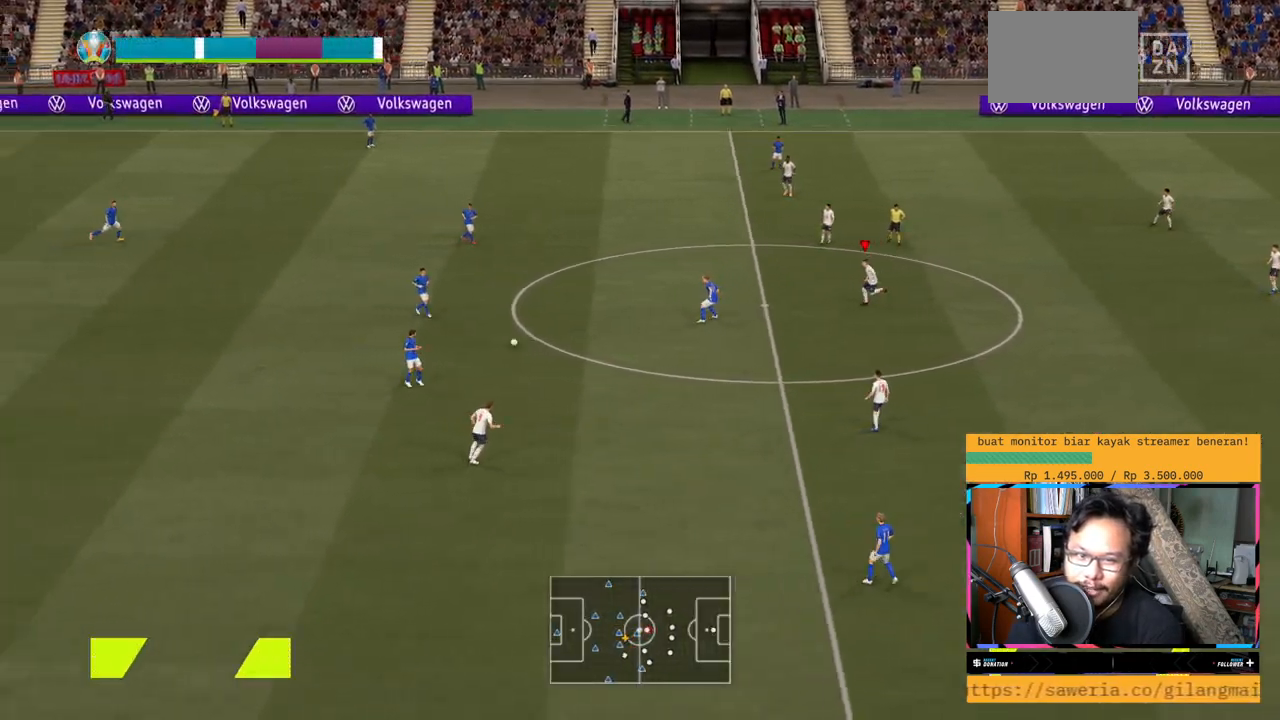
{"buttons": ["R2"], "left_stick": "left", "right_stick": "center", "events": [[100, "L1", "down"], [333, "L1", "up"]]}
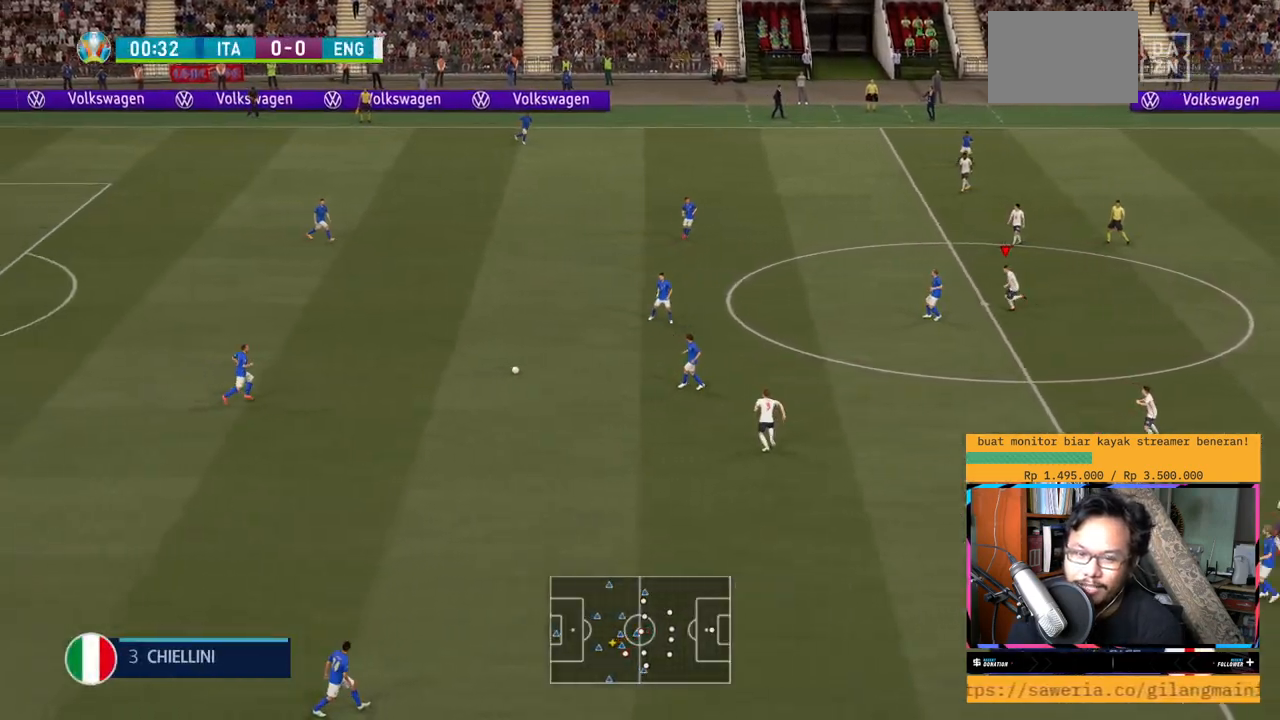
{"buttons": ["L1", "R2"], "left_stick": "left", "right_stick": "center", "events": [[50, "L2", "down"], [150, "L2", "up"], [451, "L1", "down"]]}
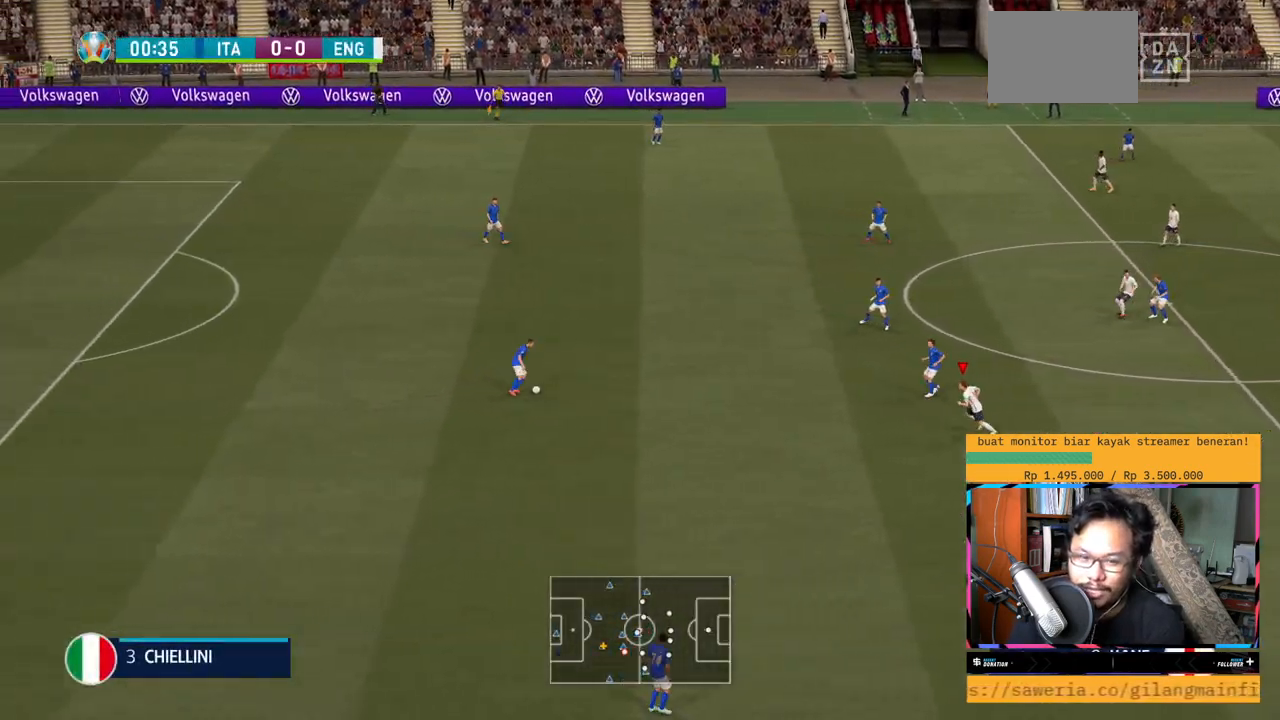
{"buttons": ["L1", "R2"], "left_stick": "up-left", "right_stick": "center", "events": [[100, "L1", "up"], [117, "Y", "down"], [350, "Y", "up"], [400, "L1", "down"], [434, "left_stick", "up-left"]]}
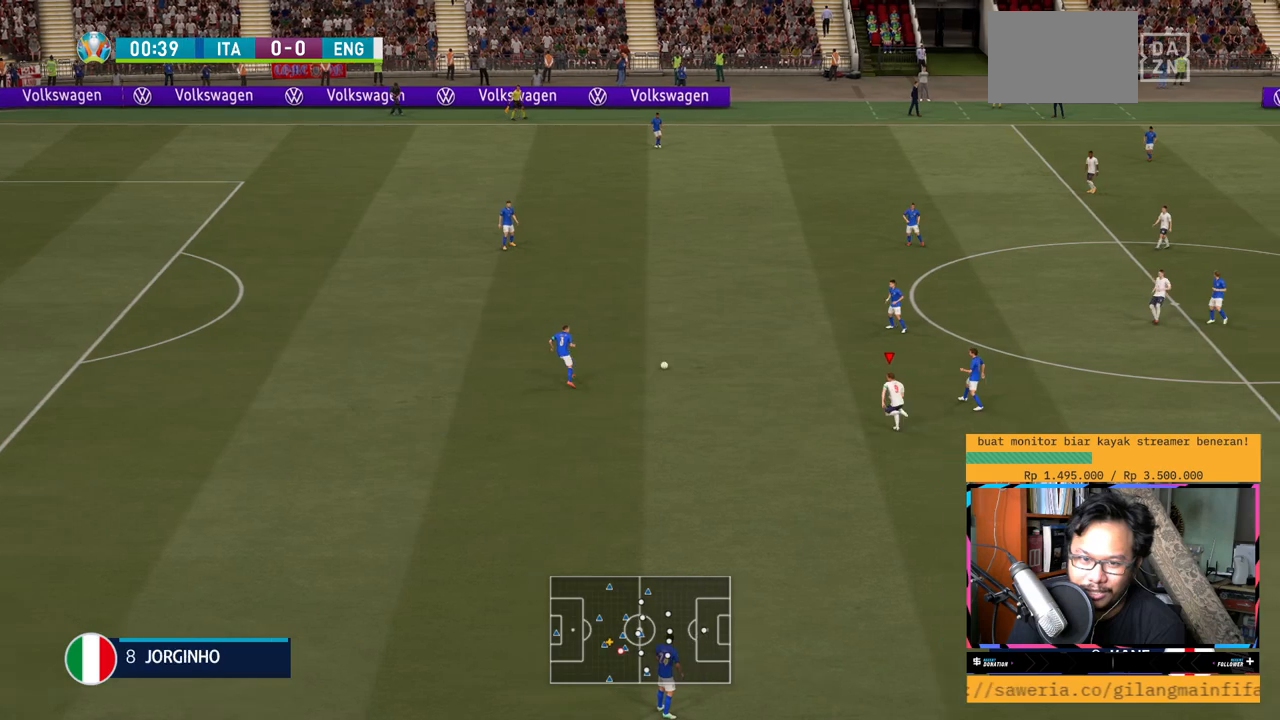
{"buttons": ["L2", "R2"], "left_stick": "left", "right_stick": "center", "events": [[184, "L1", "up"], [384, "left_stick", "left"], [451, "L2", "down"]]}
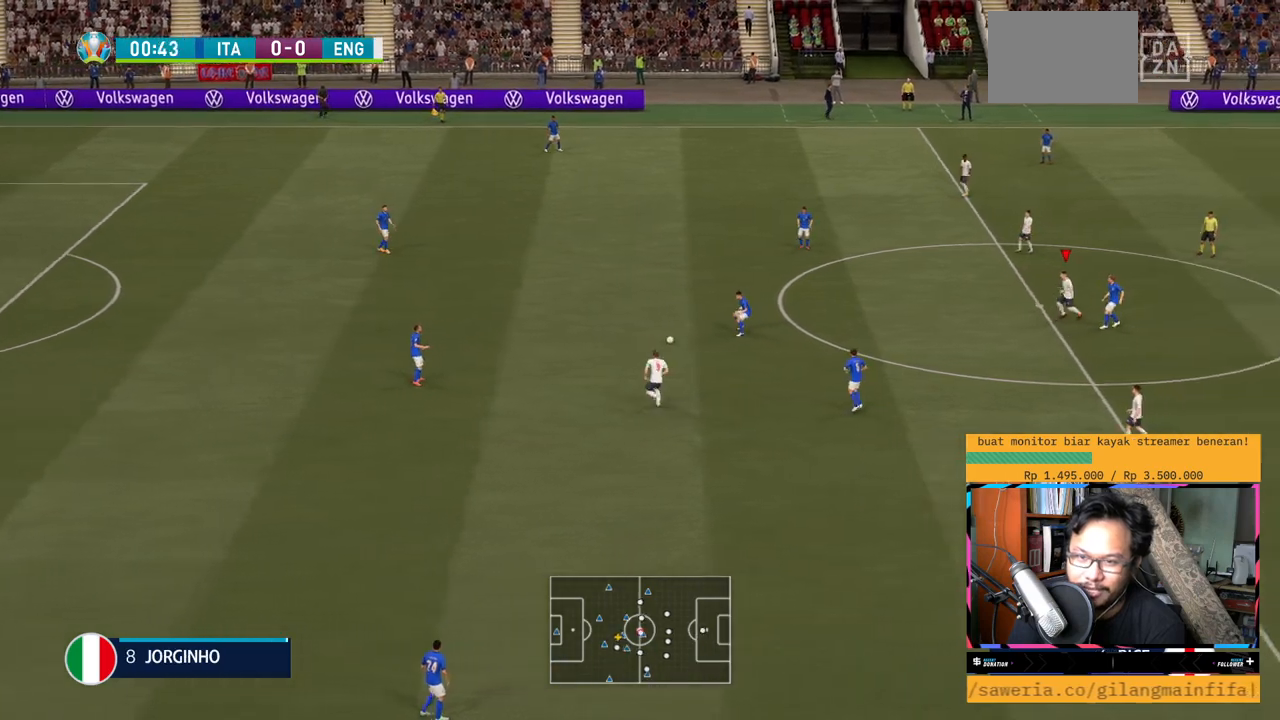
{"buttons": ["L1", "R2"], "left_stick": "left", "right_stick": "center", "events": [[50, "Y", "down"], [67, "L2", "up"], [267, "L1", "down"], [350, "Y", "up"], [401, "L1", "up"], [451, "L1", "down"]]}
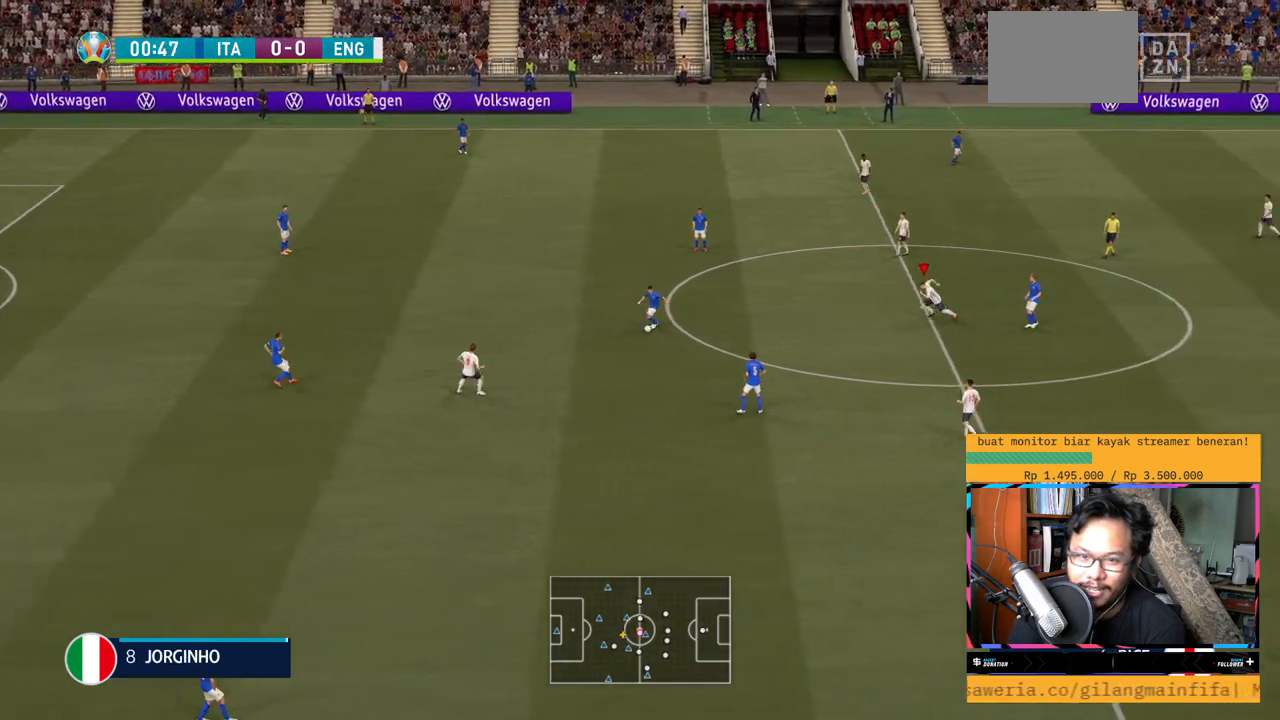
{"buttons": ["L1", "R2"], "left_stick": "down-left", "right_stick": "center", "events": [[350, "left_stick", "down-left"]]}
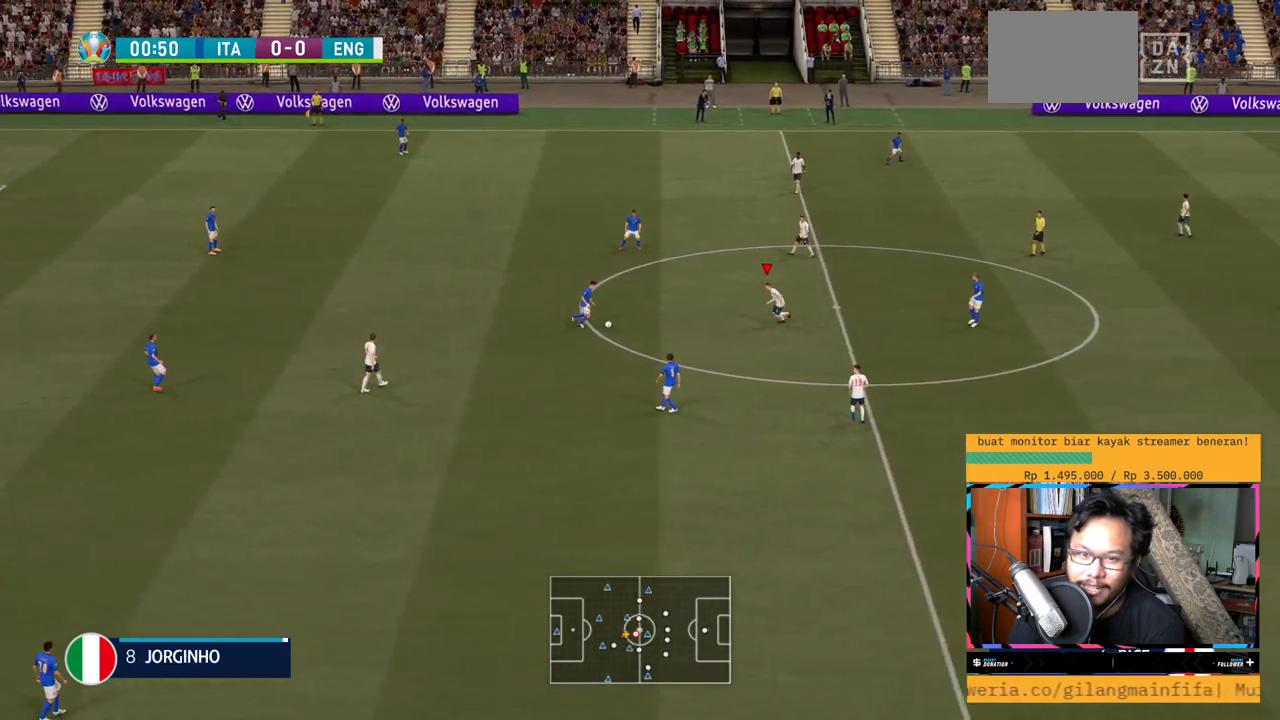
{"buttons": ["R2"], "left_stick": "up-left", "right_stick": "center", "events": [[117, "left_stick", "left"], [284, "left_stick", "up-left"], [351, "L1", "up"]]}
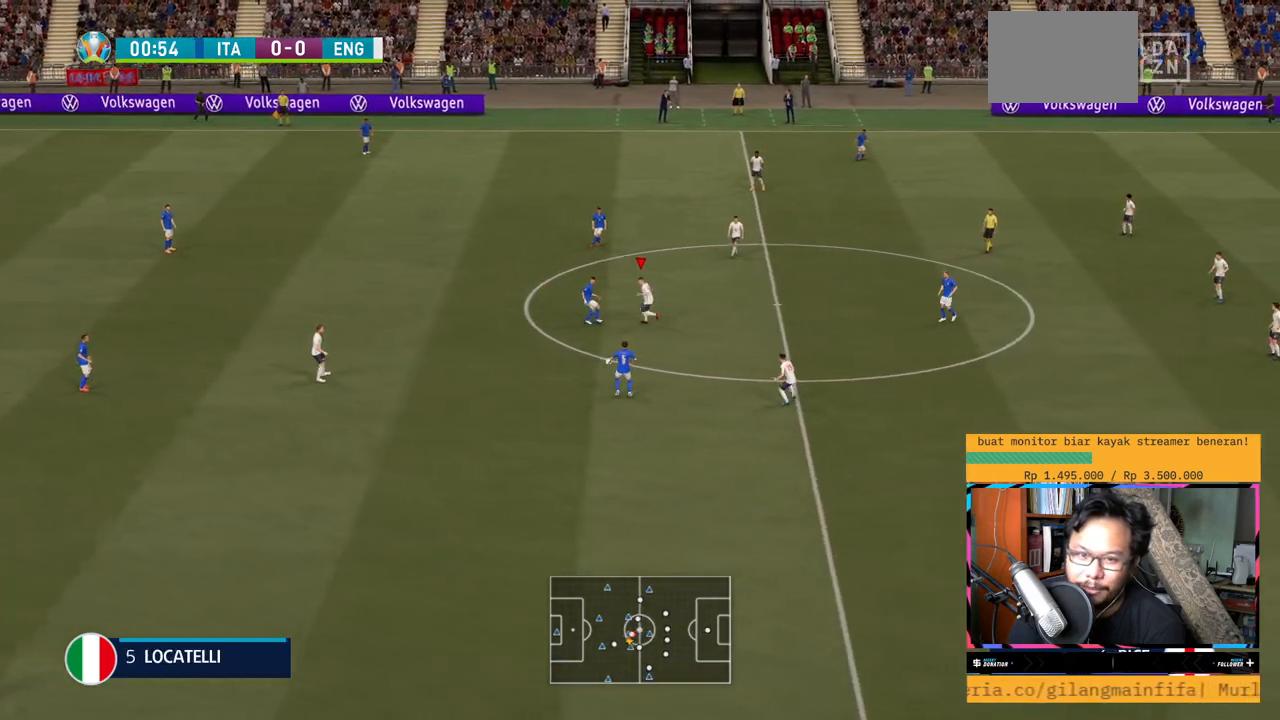
{"buttons": ["Y", "L1", "R2"], "left_stick": "down-right", "right_stick": "center", "events": [[83, "left_stick", "down"], [183, "Y", "down"], [283, "L1", "down"], [350, "left_stick", "down-right"]]}
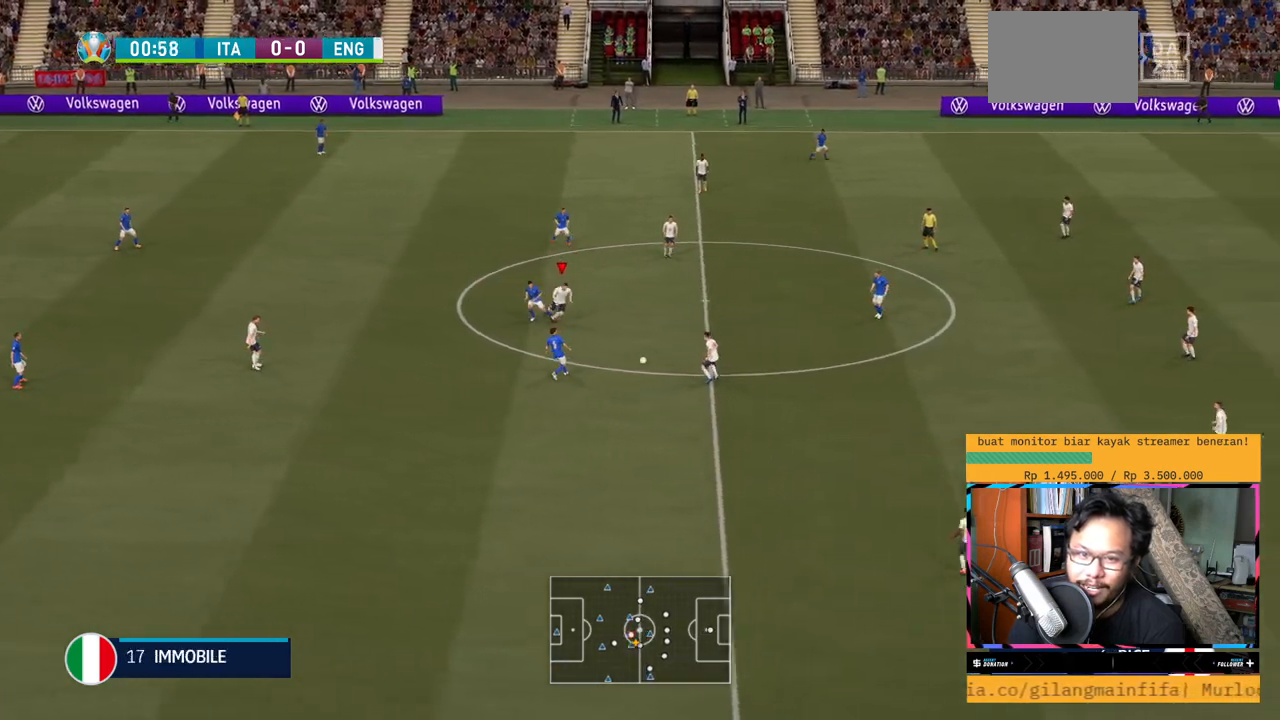
{"buttons": ["R2"], "left_stick": "down-left", "right_stick": "center", "events": [[84, "Y", "up"], [284, "L1", "up"], [417, "left_stick", "down-left"]]}
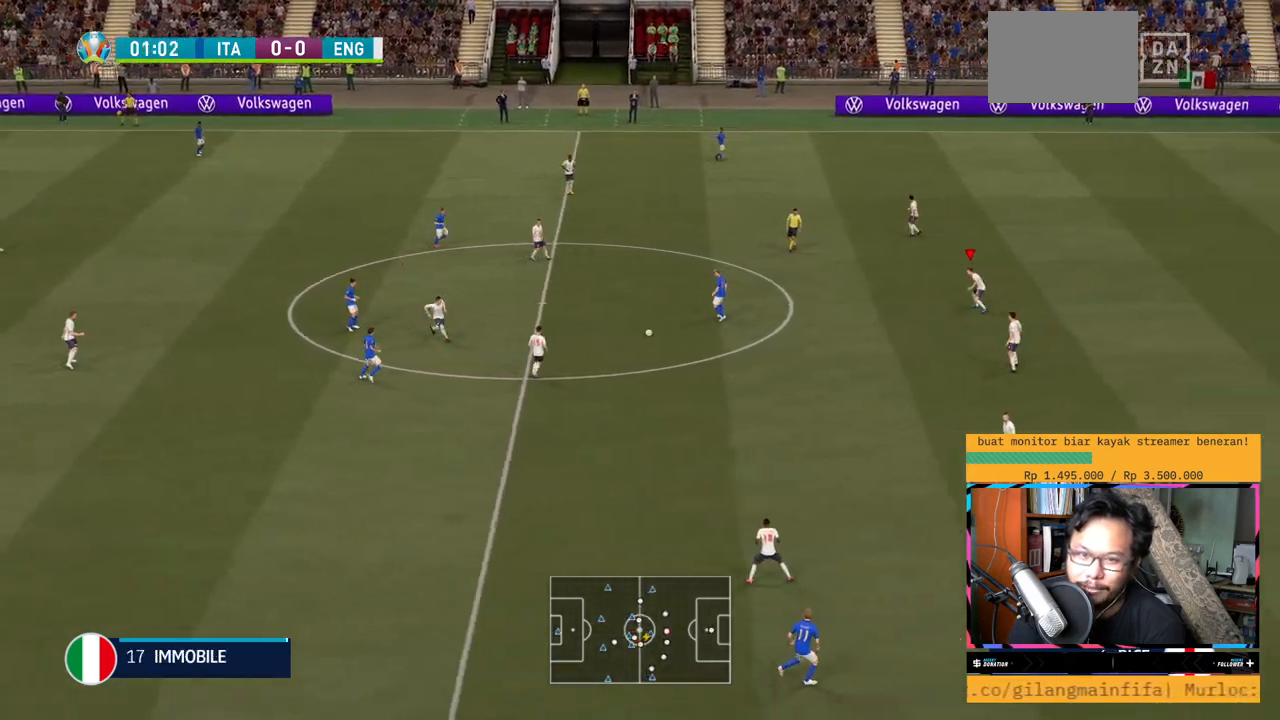
{"buttons": ["Y", "L1", "R2"], "left_stick": "left", "right_stick": "center", "events": [[33, "L2", "down"], [150, "L2", "up"], [233, "R2", "up"], [283, "left_stick", "left"], [350, "R2", "down"], [383, "B", "down"], [383, "Y", "down"], [433, "B", "up"], [450, "L1", "down"]]}
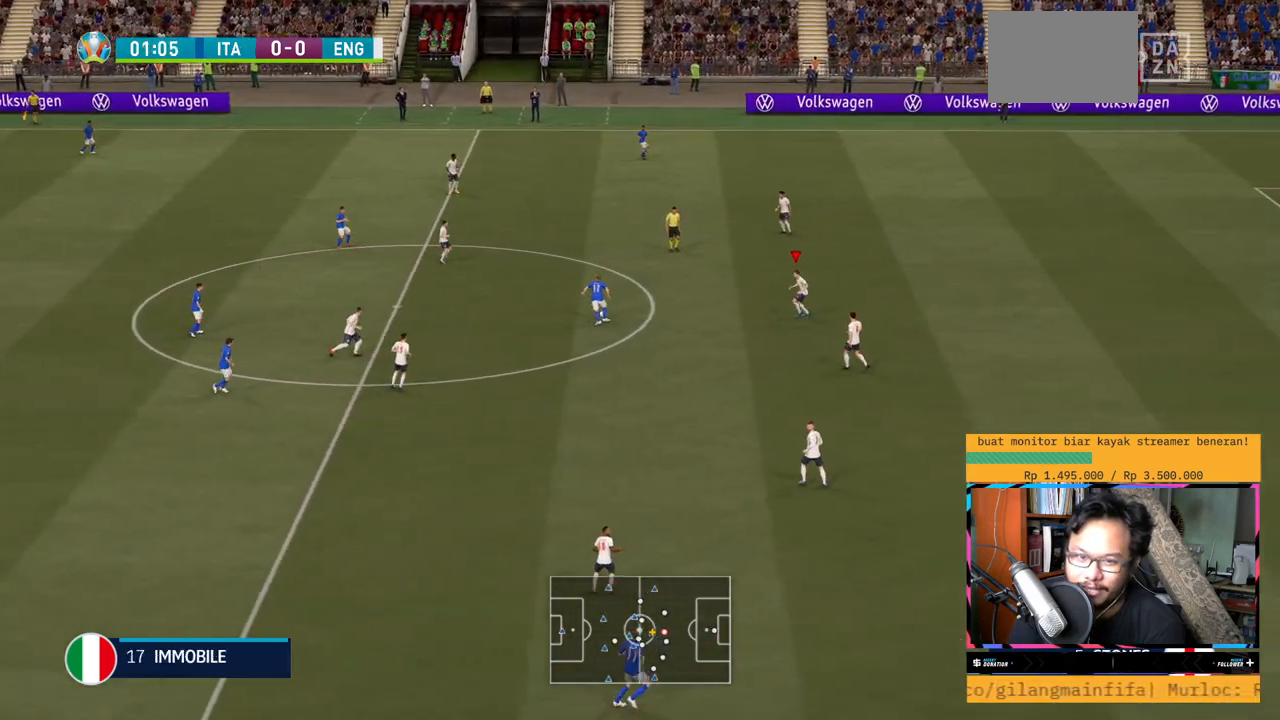
{"buttons": ["L1", "R2"], "left_stick": "up-left", "right_stick": "center", "events": [[117, "Y", "up"], [300, "left_stick", "up-left"]]}
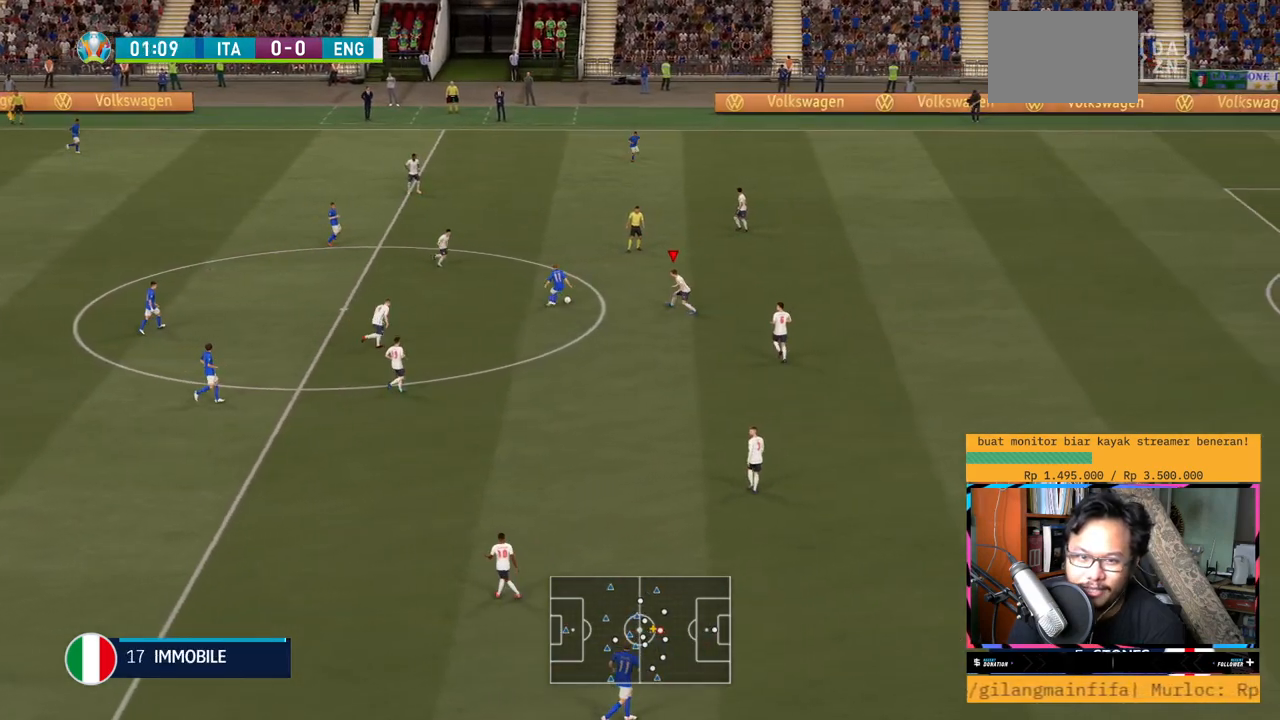
{"buttons": ["L1", "R2"], "left_stick": "up-left", "right_stick": "center", "events": []}
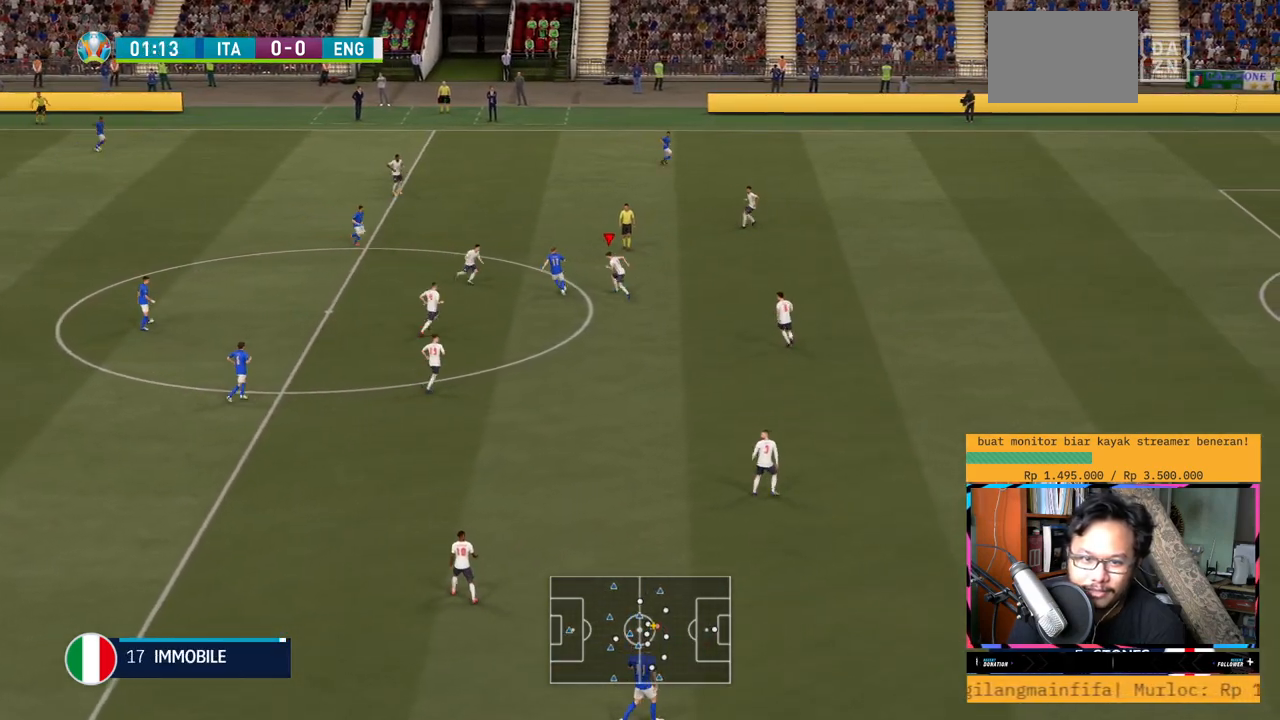
{"buttons": ["L1", "R2"], "left_stick": "up-left", "right_stick": "center", "events": []}
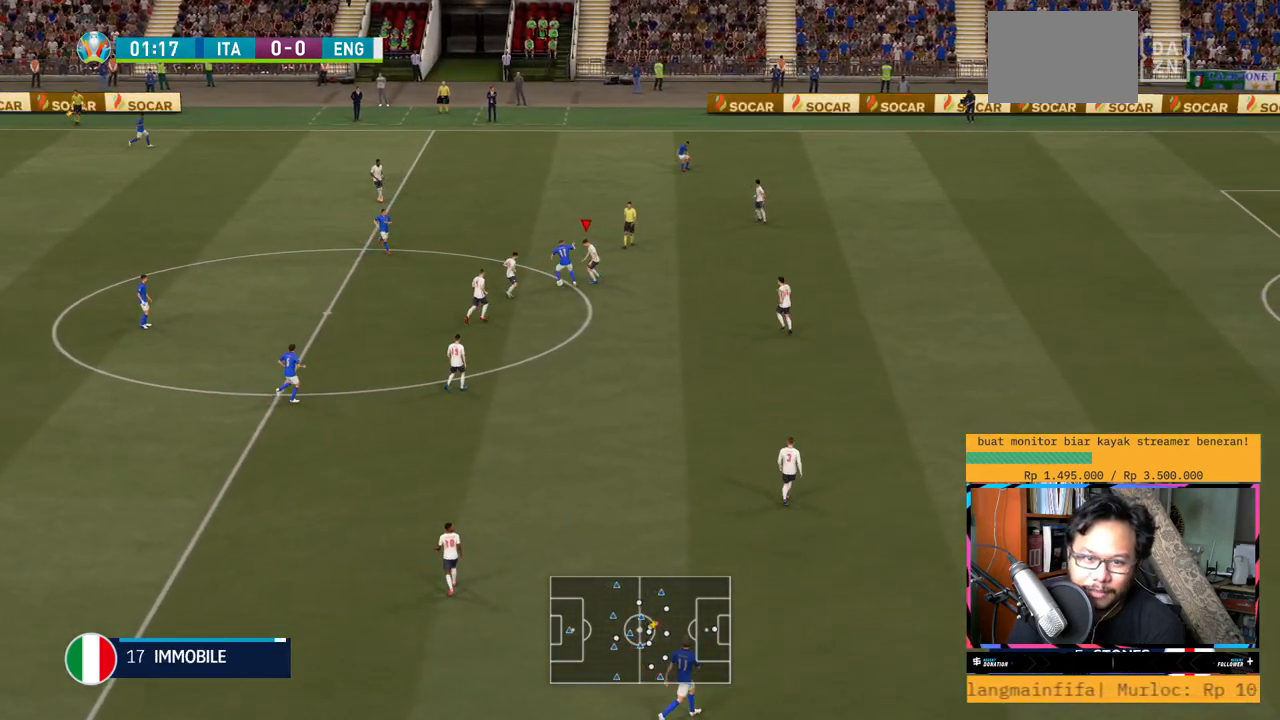
{"buttons": ["R2"], "left_stick": "left", "right_stick": "center", "events": [[283, "left_stick", "center"], [450, "left_stick", "left"], [500, "L1", "up"]]}
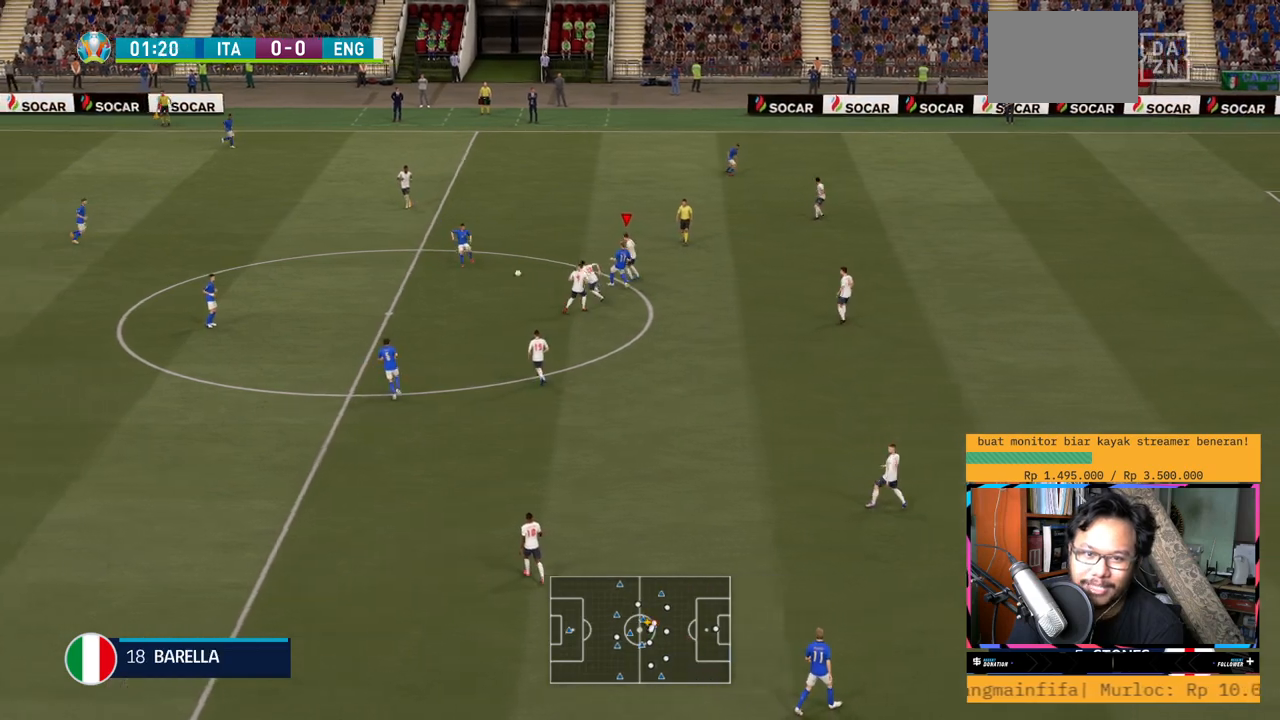
{"buttons": ["R2"], "left_stick": "up-left", "right_stick": "center", "events": [[117, "left_stick", "up-left"]]}
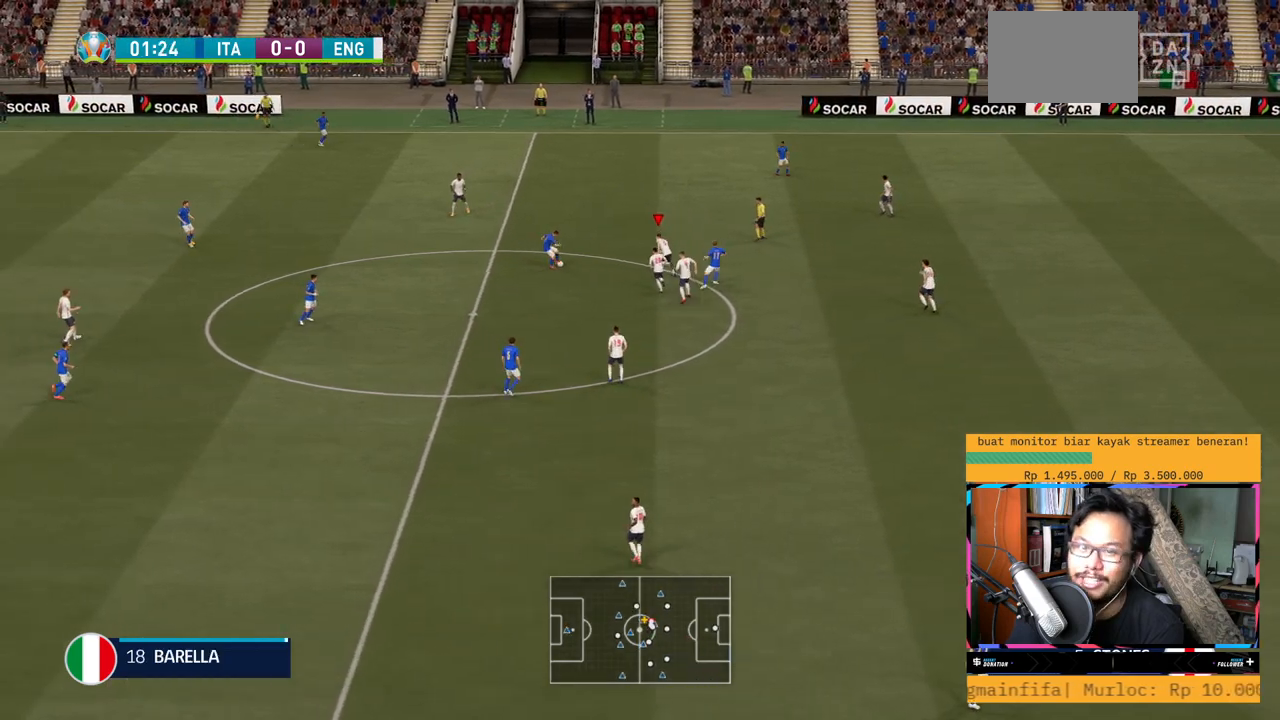
{"buttons": ["L1", "R2"], "left_stick": "up-left", "right_stick": "center", "events": [[50, "L1", "down"]]}